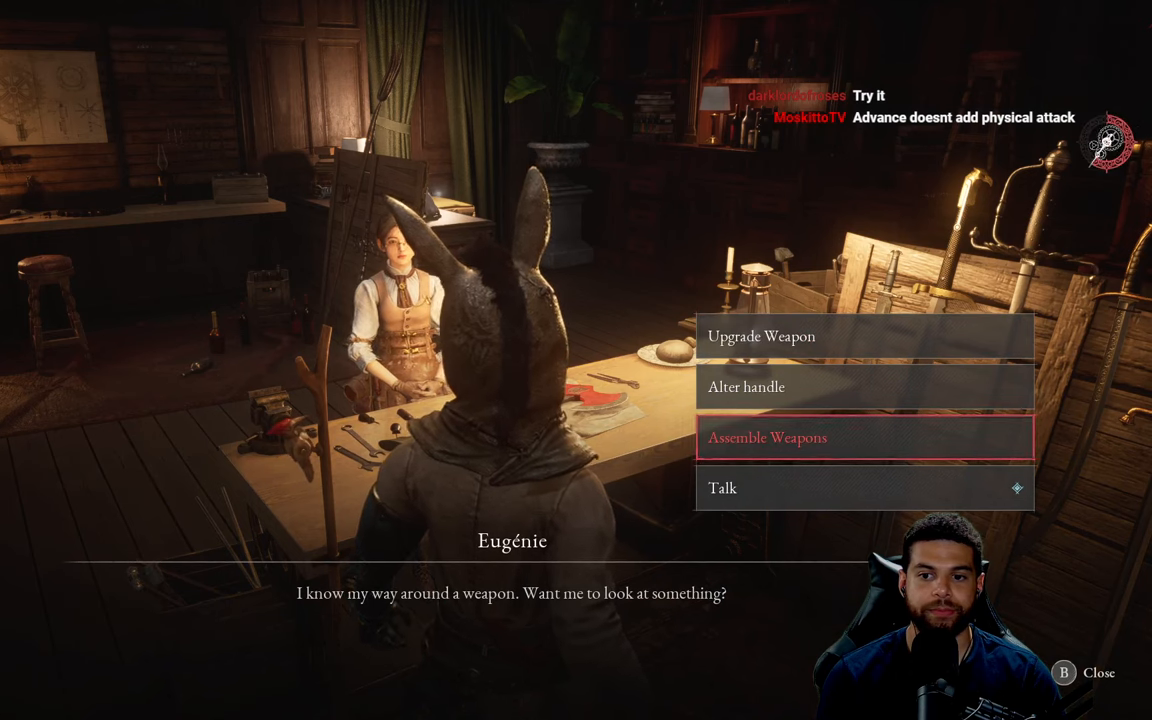
Gameplay with a controller (Xbox layout); each line is a JSON object with the inputs held at the frame after it. "events" lists button and stick changes between this image and that frame as [ms after this image, input, new state], when the widget could be followed in between.
{"buttons": [], "left_stick": "center", "right_stick": "center", "events": [[50, "A", "up"]]}
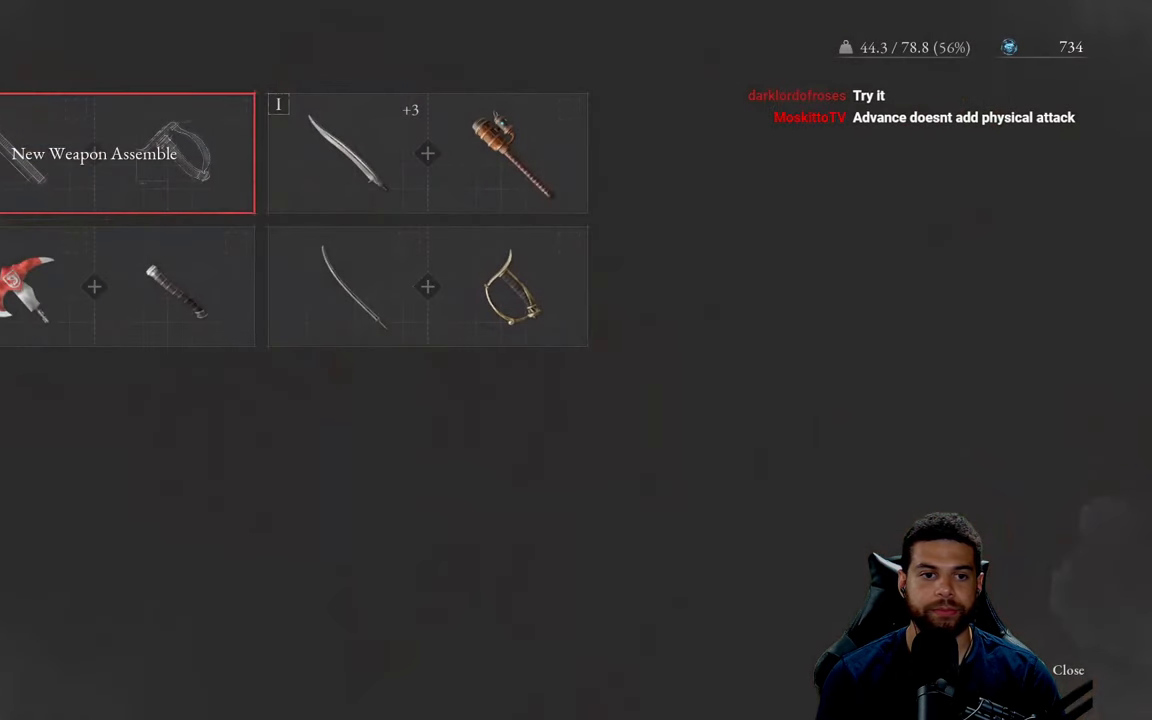
{"buttons": ["DPAD_DOWN"], "left_stick": "center", "right_stick": "center", "events": [[400, "DPAD_DOWN", "down"]]}
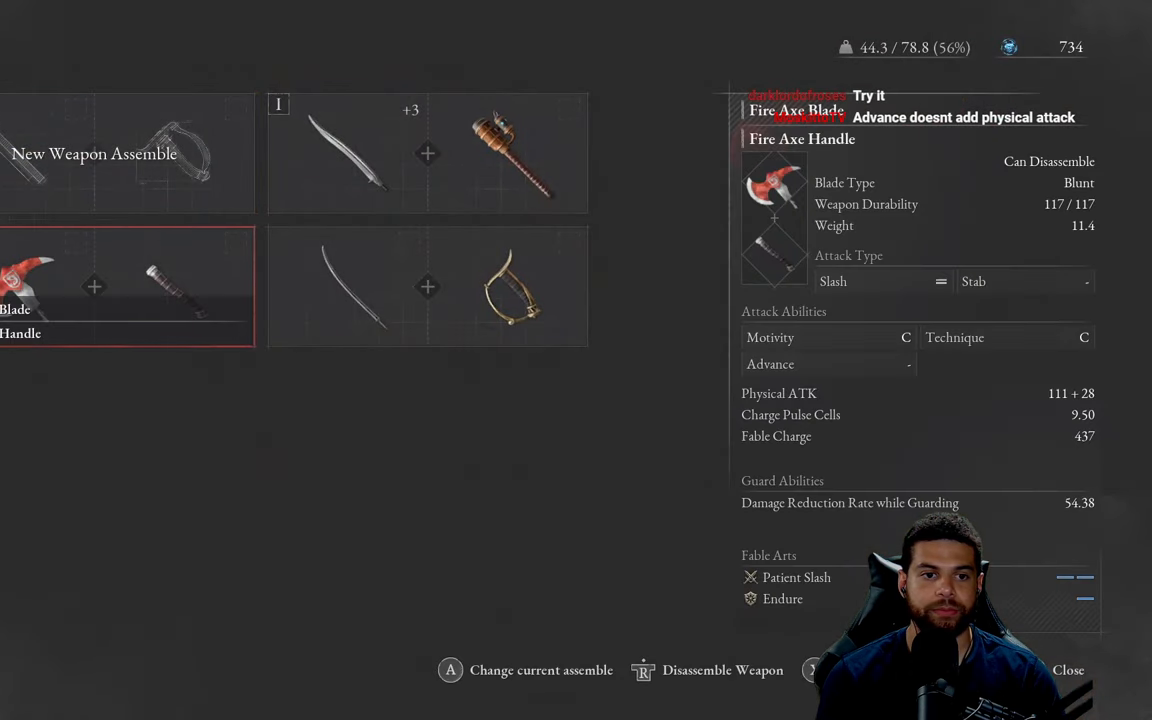
{"buttons": [], "left_stick": "center", "right_stick": "center", "events": [[16, "DPAD_DOWN", "up"], [150, "A", "down"], [266, "A", "up"]]}
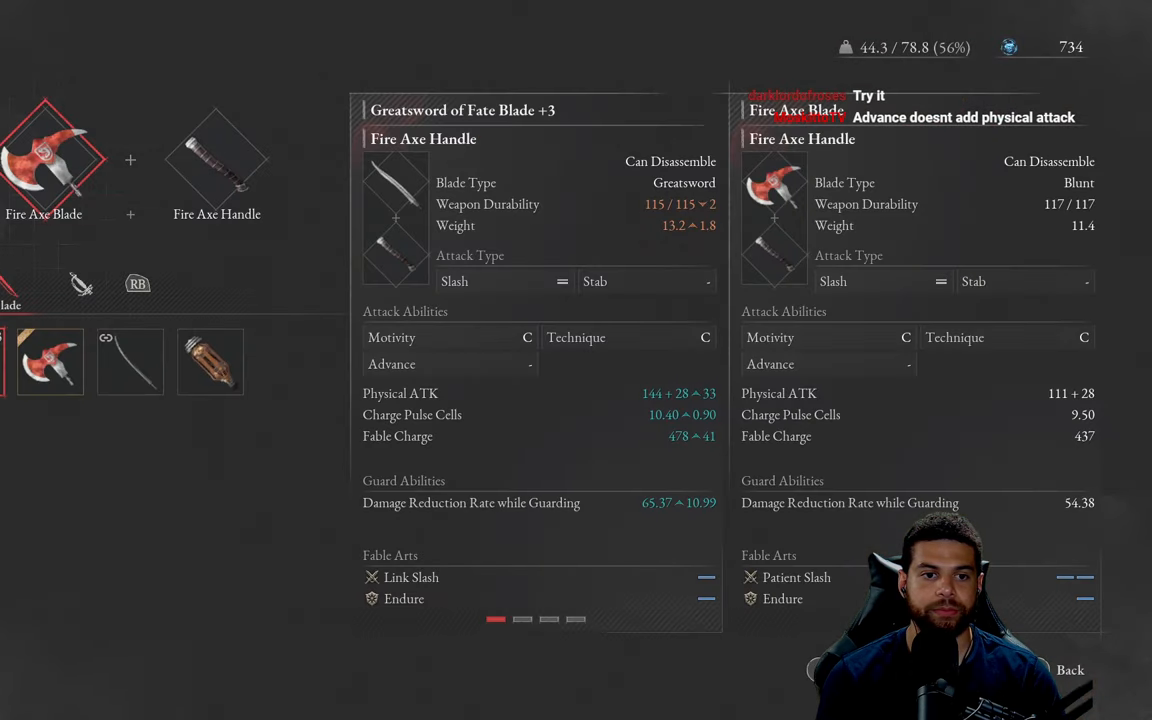
{"buttons": [], "left_stick": "center", "right_stick": "center", "events": []}
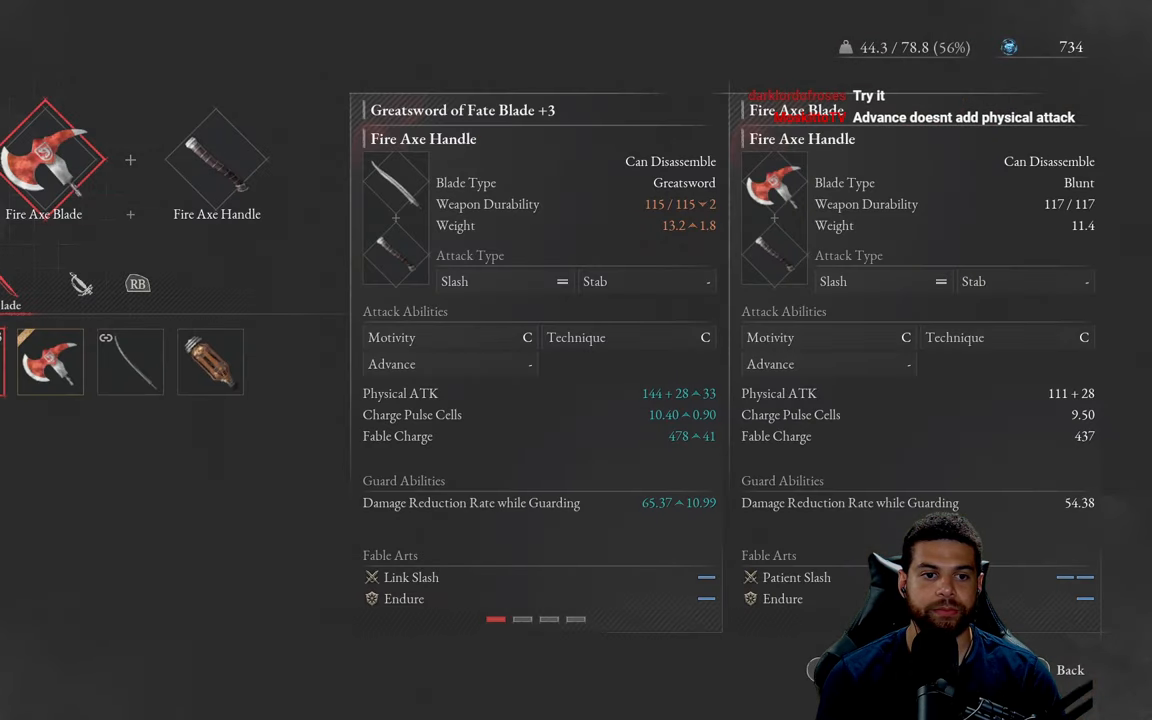
{"buttons": [], "left_stick": "center", "right_stick": "center", "events": [[133, "DPAD_RIGHT", "down"], [266, "DPAD_RIGHT", "up"]]}
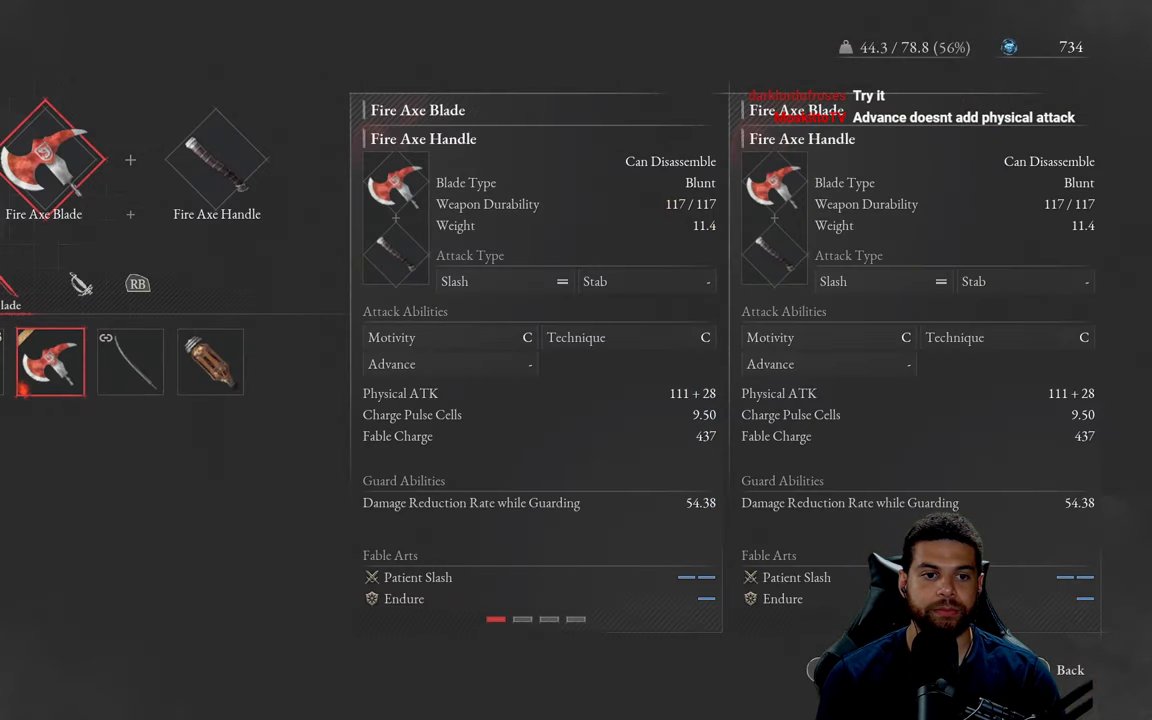
{"buttons": [], "left_stick": "center", "right_stick": "center", "events": [[216, "A", "down"], [333, "A", "up"]]}
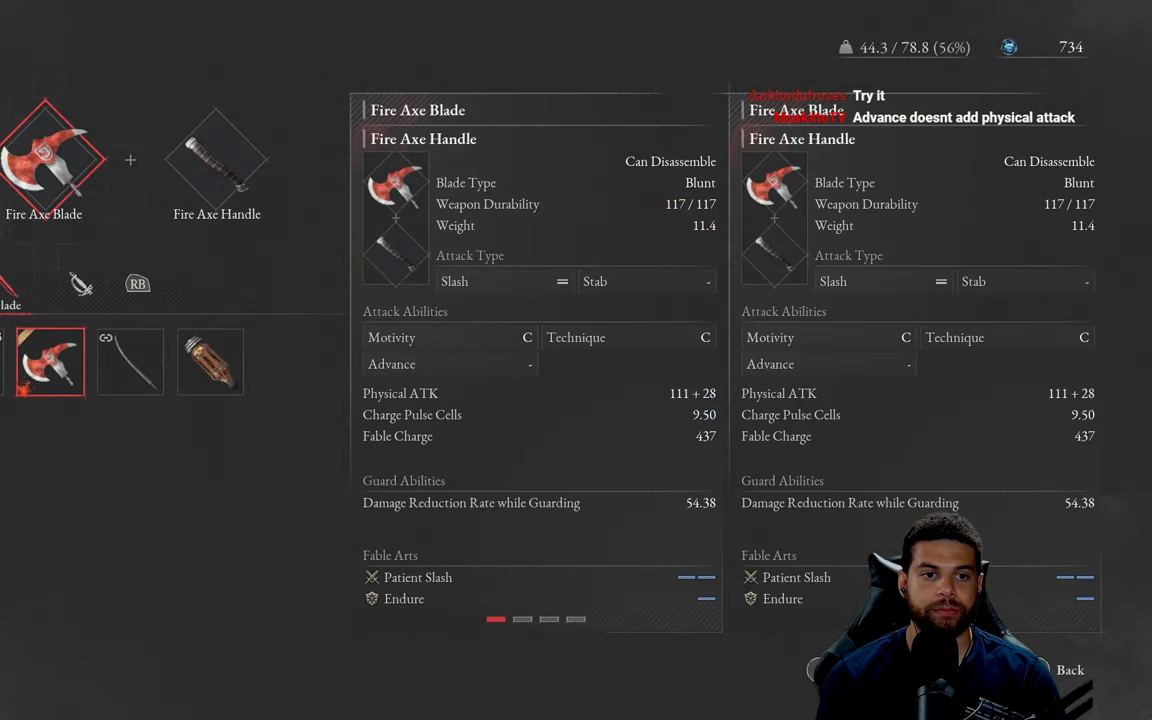
{"buttons": [], "left_stick": "center", "right_stick": "center", "events": []}
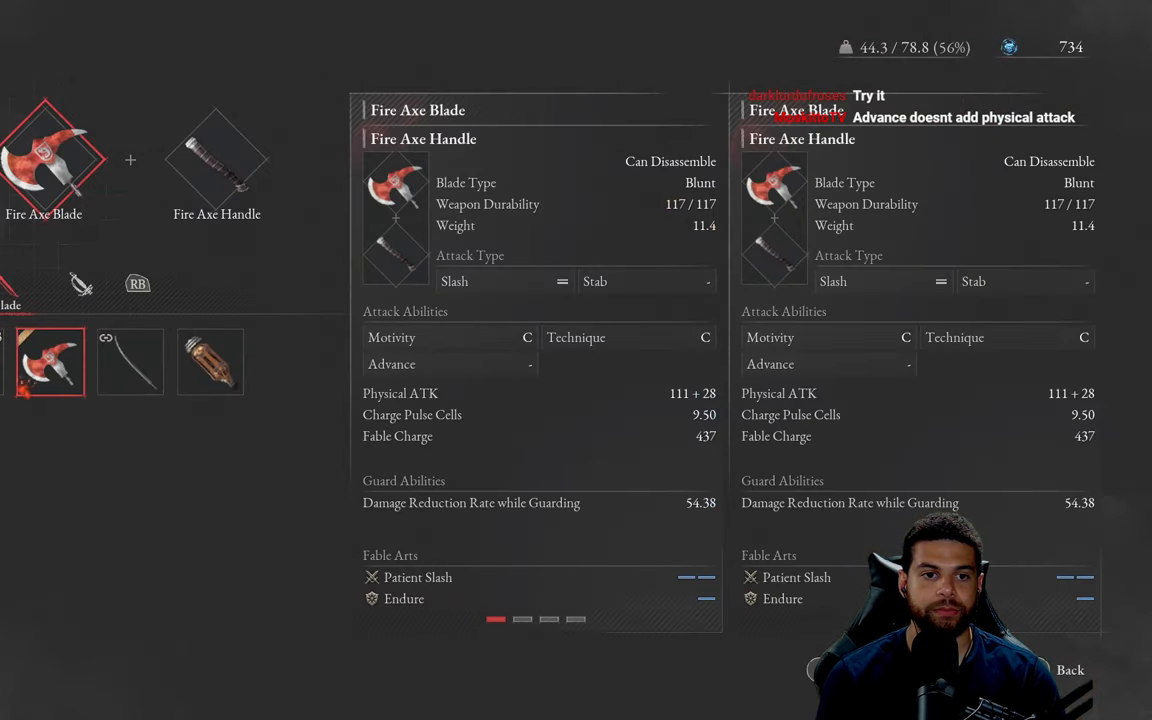
{"buttons": [], "left_stick": "center", "right_stick": "center", "events": [[350, "B", "down"], [450, "B", "up"]]}
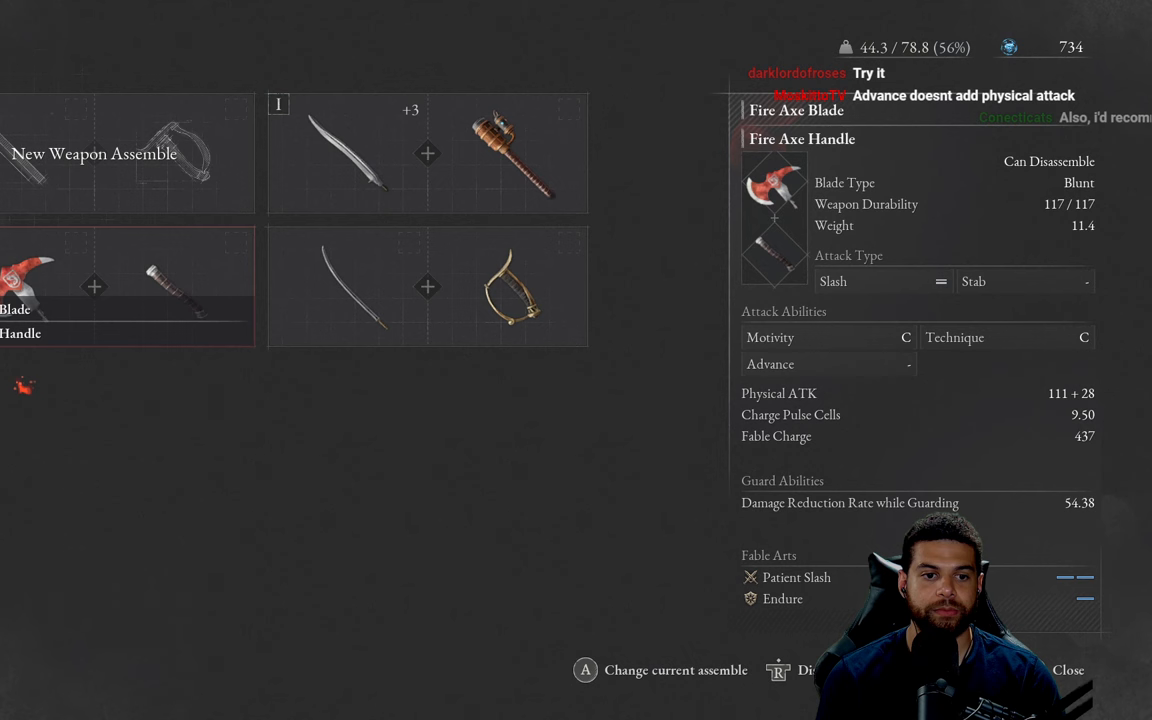
{"buttons": [], "left_stick": "center", "right_stick": "center", "events": []}
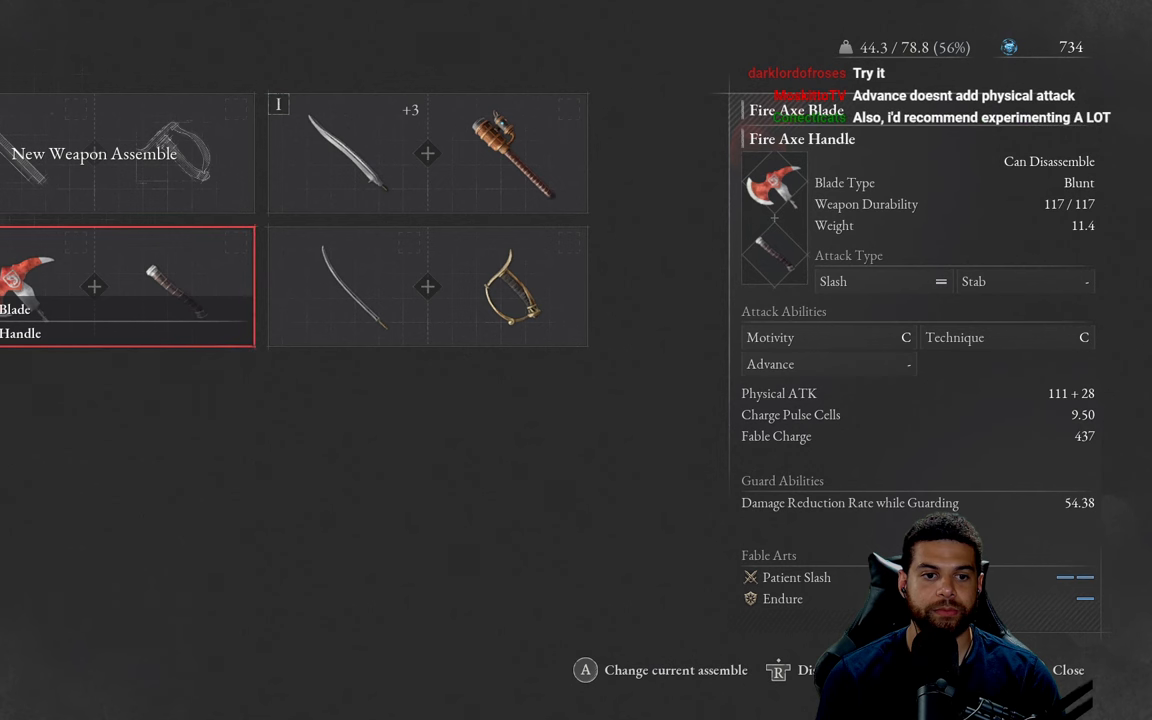
{"buttons": ["DPAD_RIGHT"], "left_stick": "center", "right_stick": "center", "events": [[133, "DPAD_UP", "down"], [267, "DPAD_UP", "up"], [483, "DPAD_RIGHT", "down"]]}
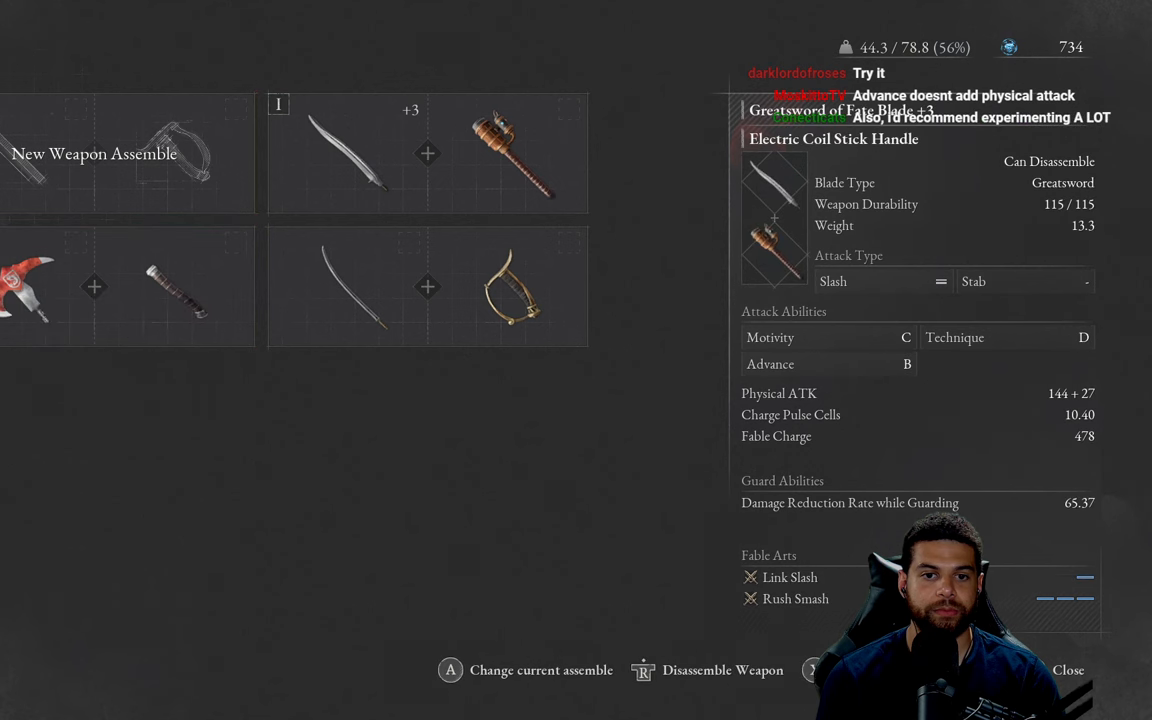
{"buttons": [], "left_stick": "center", "right_stick": "center", "events": [[100, "DPAD_RIGHT", "up"]]}
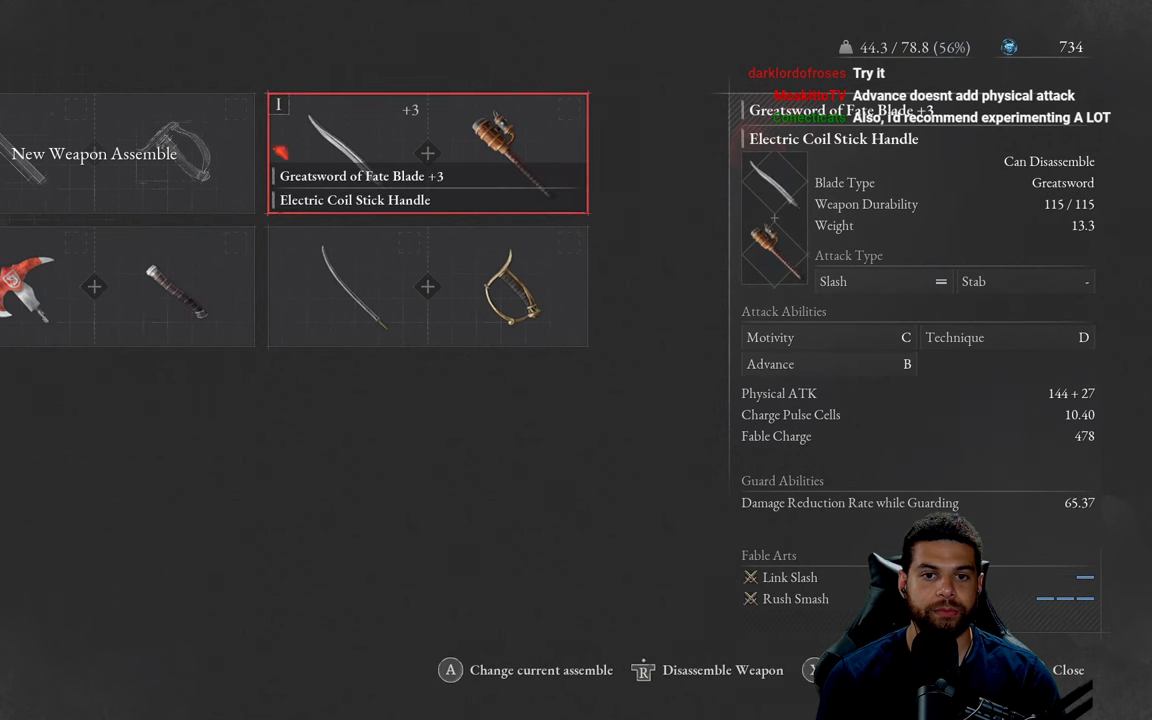
{"buttons": [], "left_stick": "center", "right_stick": "center", "events": [[100, "A", "down"], [250, "A", "up"]]}
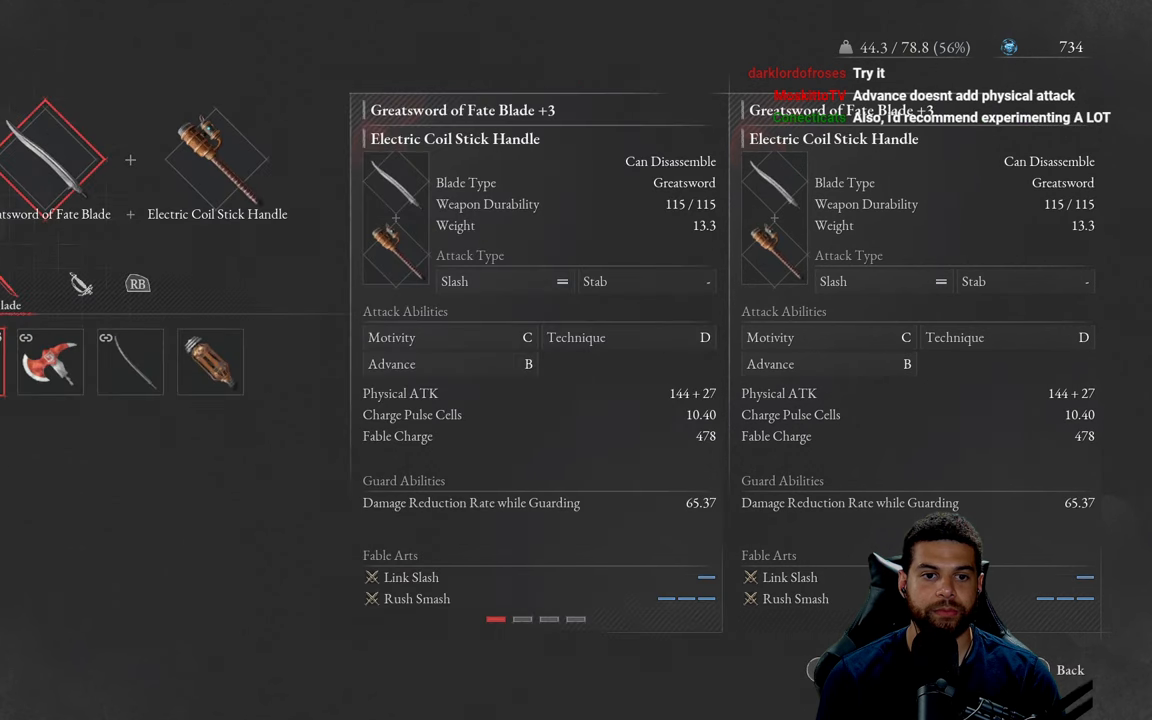
{"buttons": [], "left_stick": "center", "right_stick": "center", "events": [[300, "DPAD_RIGHT", "down"], [433, "DPAD_RIGHT", "up"]]}
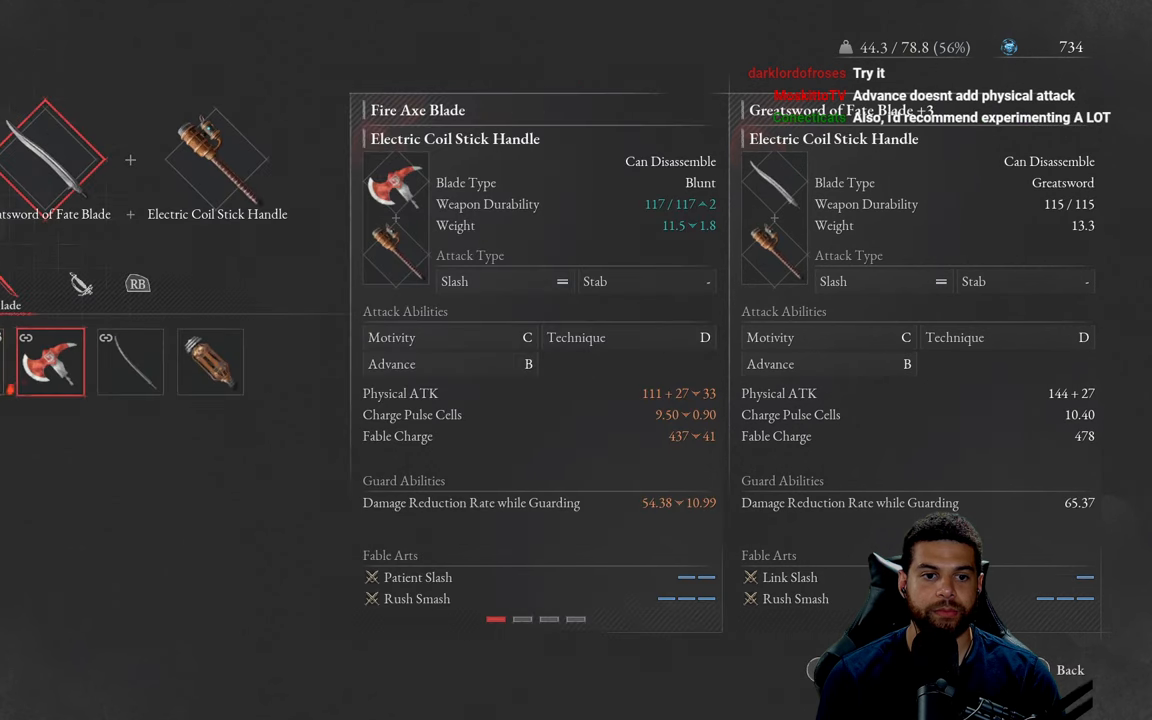
{"buttons": [], "left_stick": "center", "right_stick": "center", "events": []}
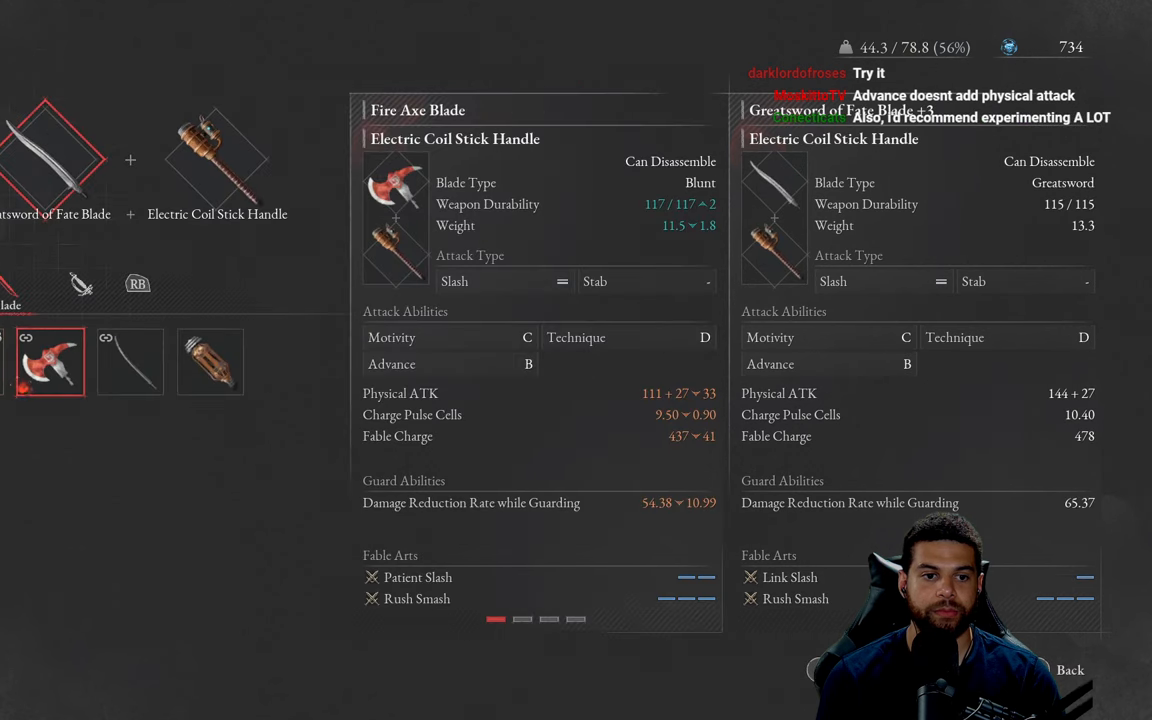
{"buttons": [], "left_stick": "center", "right_stick": "center", "events": [[67, "A", "down"], [167, "A", "up"]]}
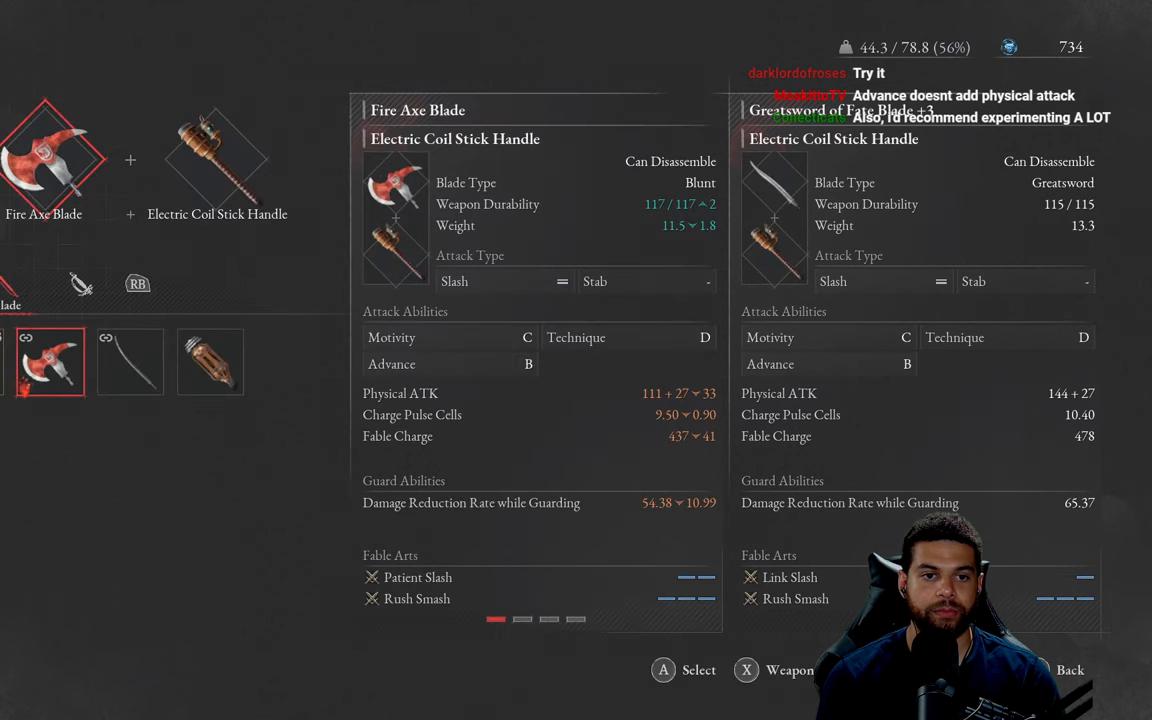
{"buttons": [], "left_stick": "center", "right_stick": "center", "events": []}
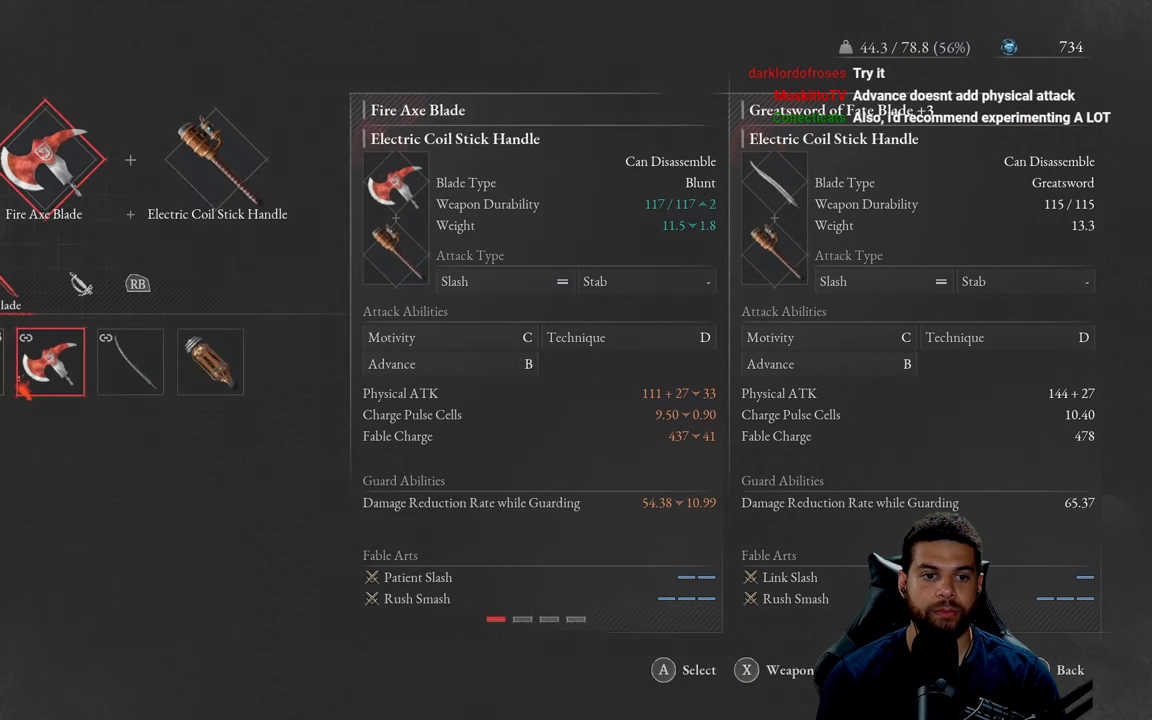
{"buttons": ["A"], "left_stick": "center", "right_stick": "center", "events": [[83, "DPAD_LEFT", "down"], [200, "DPAD_LEFT", "up"], [383, "A", "down"]]}
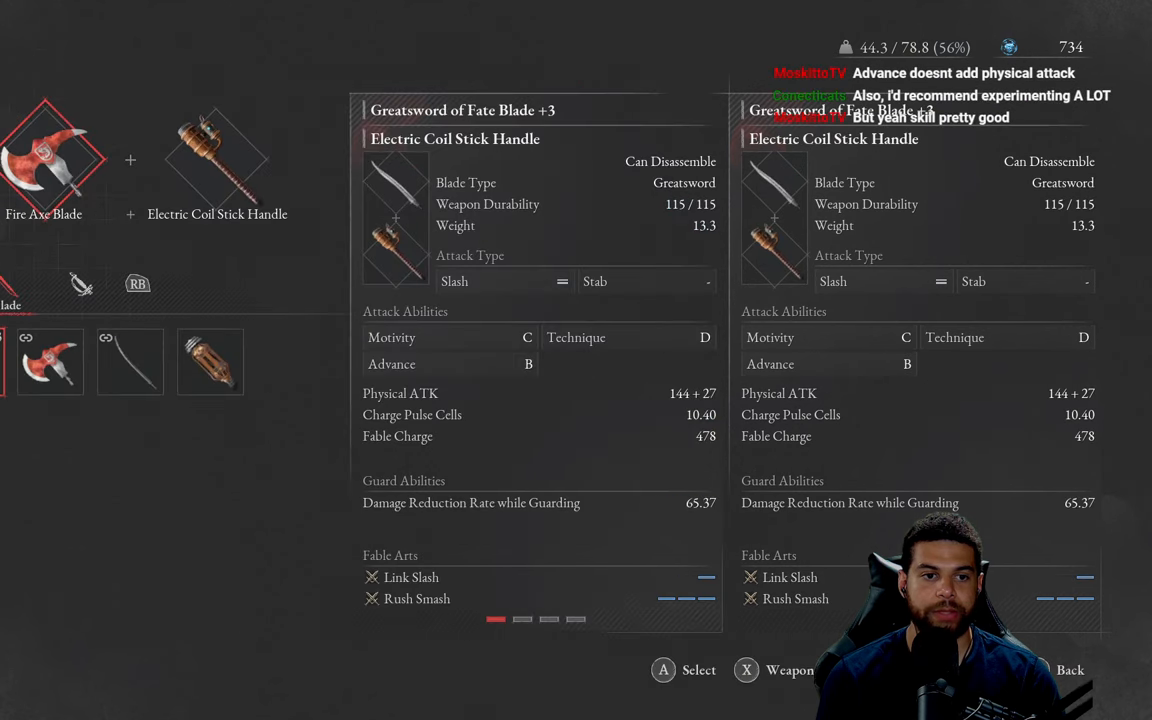
{"buttons": ["B"], "left_stick": "center", "right_stick": "center", "events": [[17, "A", "up"], [450, "B", "down"]]}
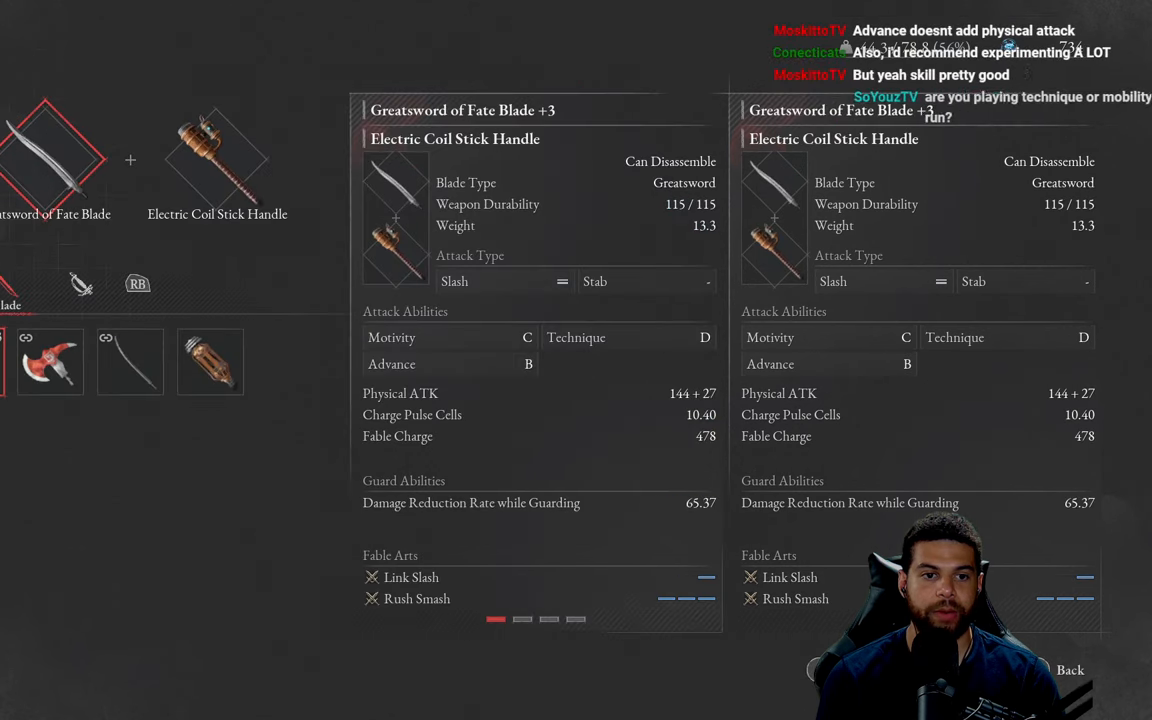
{"buttons": [], "left_stick": "center", "right_stick": "center", "events": [[67, "B", "up"]]}
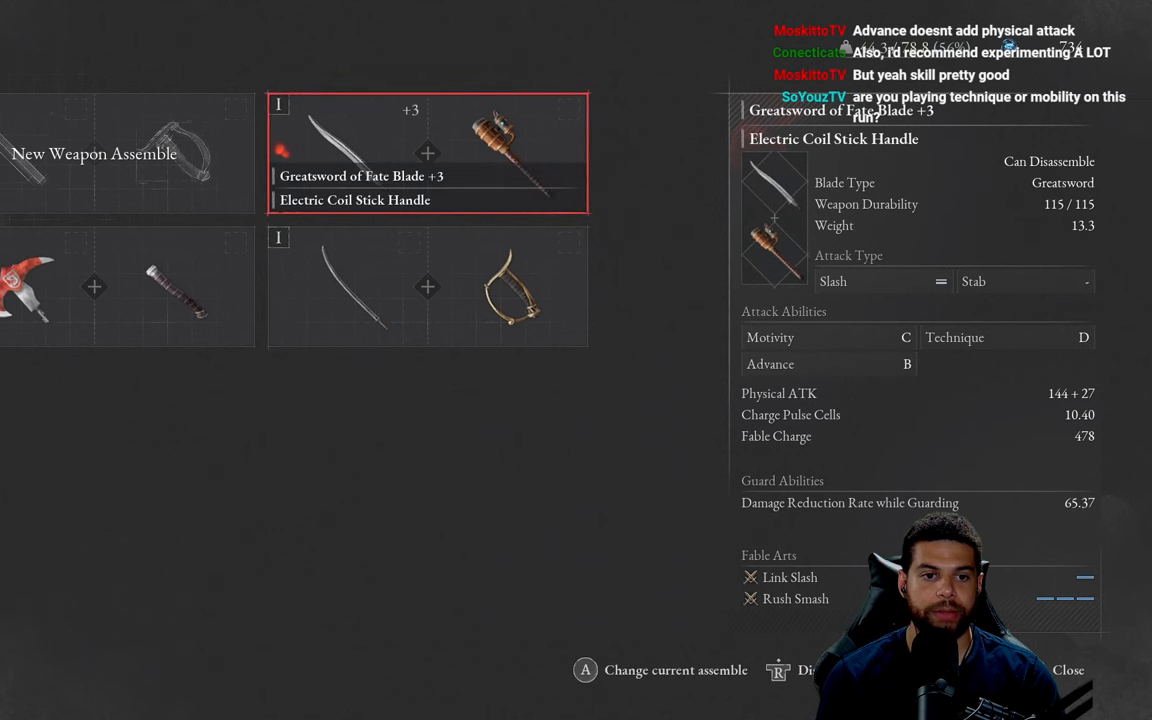
{"buttons": ["A"], "left_stick": "center", "right_stick": "center", "events": [[67, "DPAD_LEFT", "down"], [184, "DPAD_LEFT", "up"], [300, "DPAD_DOWN", "down"], [400, "DPAD_DOWN", "up"], [417, "A", "down"]]}
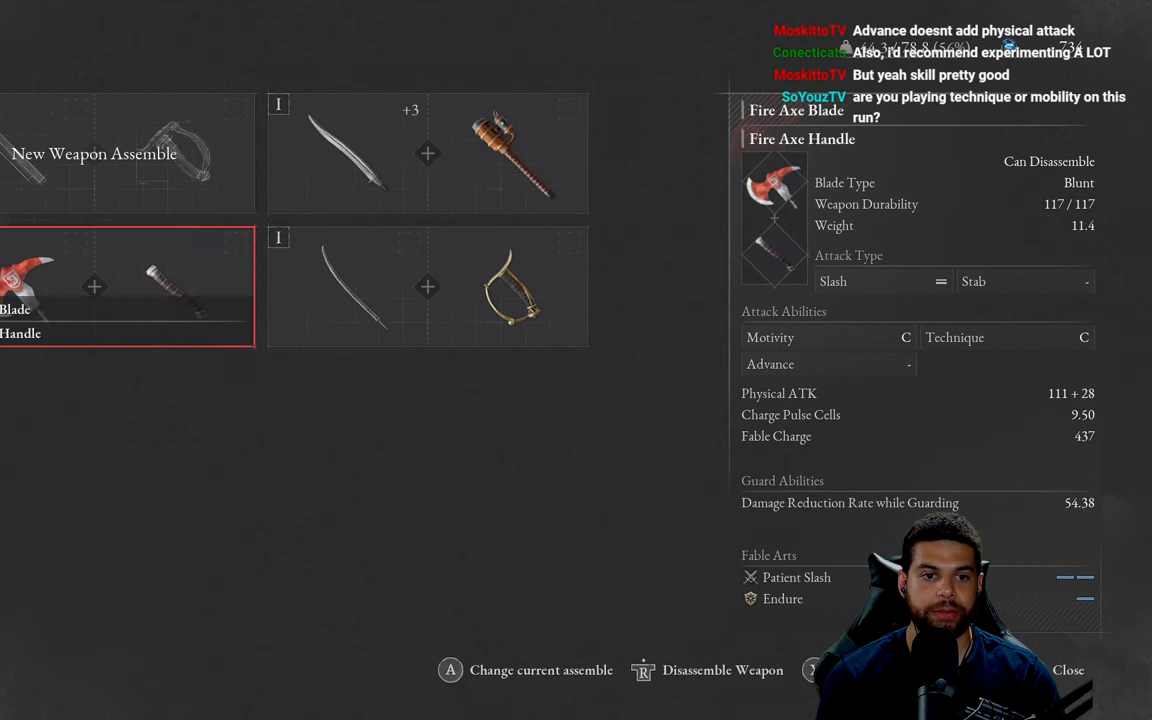
{"buttons": [], "left_stick": "center", "right_stick": "center", "events": [[50, "A", "up"]]}
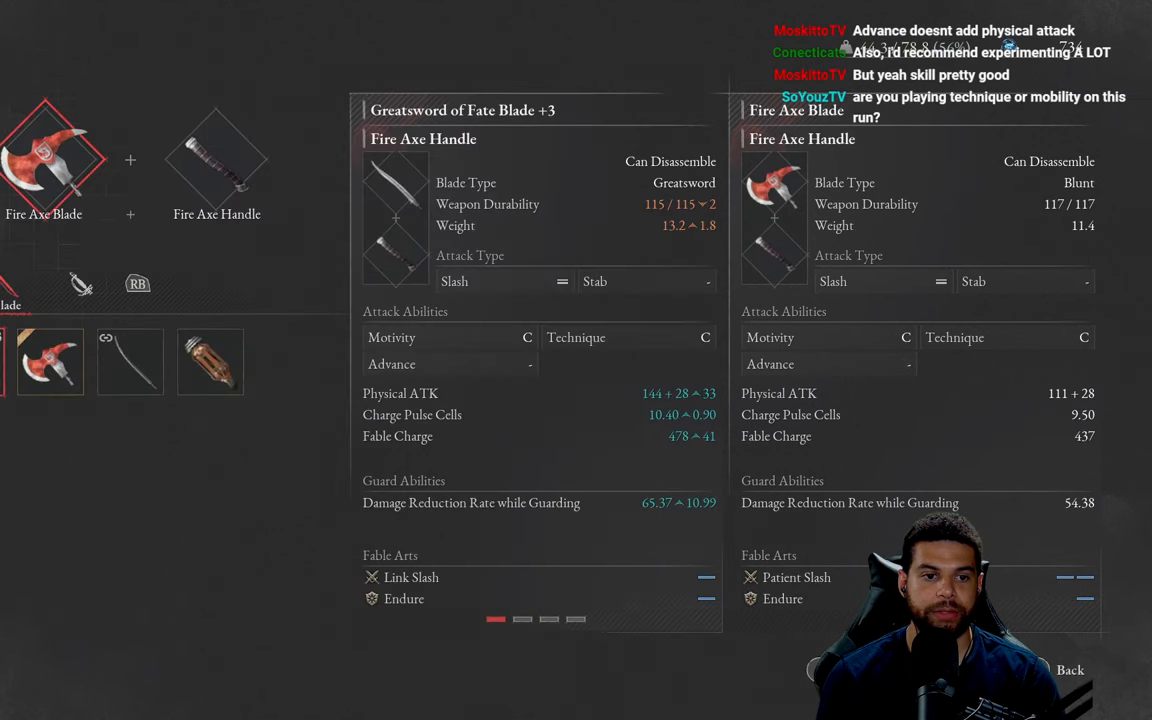
{"buttons": [], "left_stick": "center", "right_stick": "center", "events": [[67, "DPAD_RIGHT", "down"], [167, "DPAD_RIGHT", "up"], [367, "DPAD_LEFT", "down"], [467, "DPAD_LEFT", "up"]]}
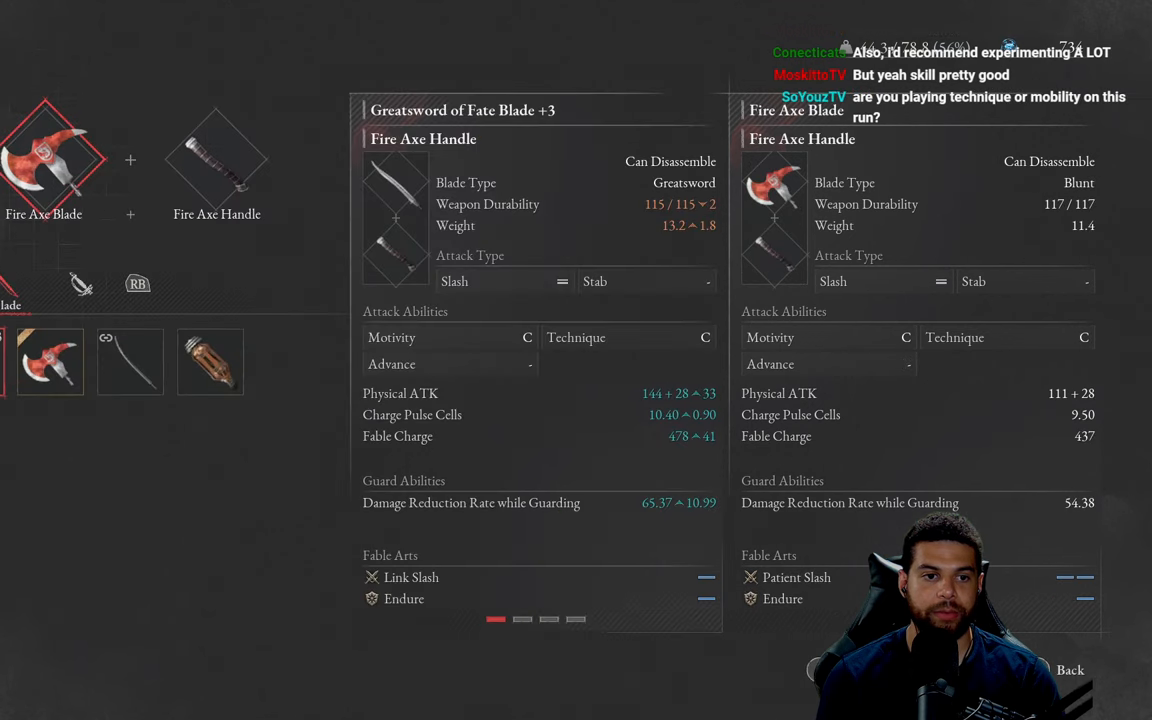
{"buttons": [], "left_stick": "center", "right_stick": "center", "events": [[34, "A", "down"], [134, "A", "up"]]}
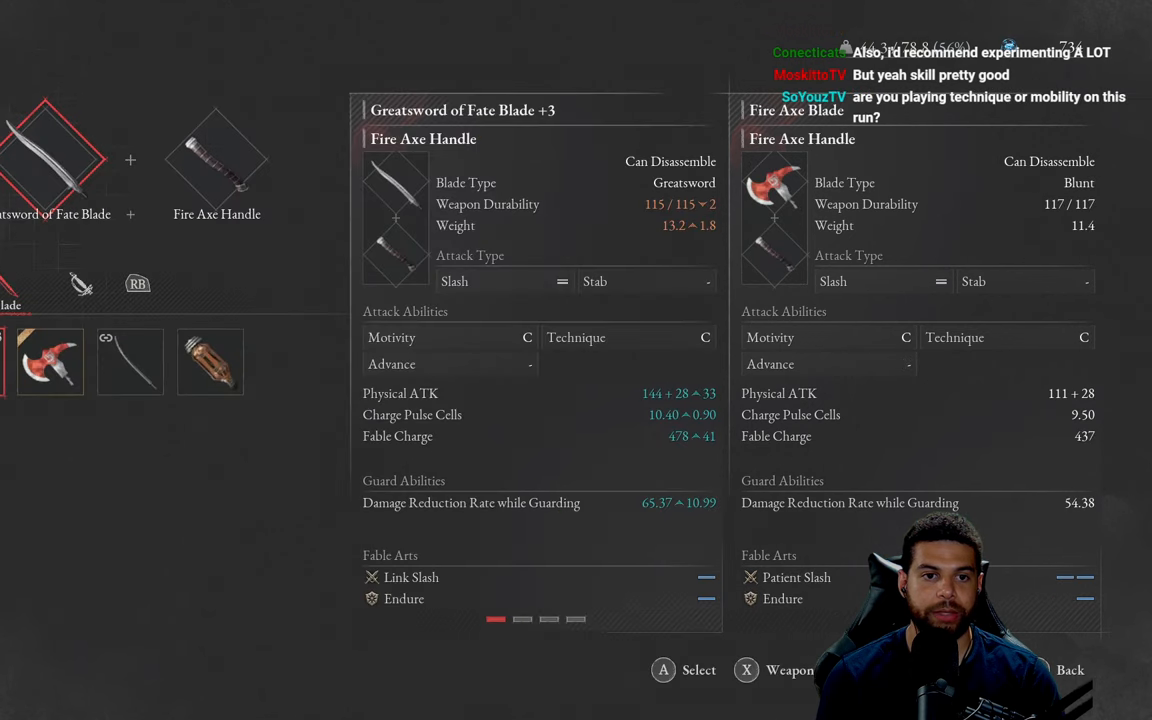
{"buttons": [], "left_stick": "center", "right_stick": "center", "events": [[17, "B", "down"], [100, "B", "up"]]}
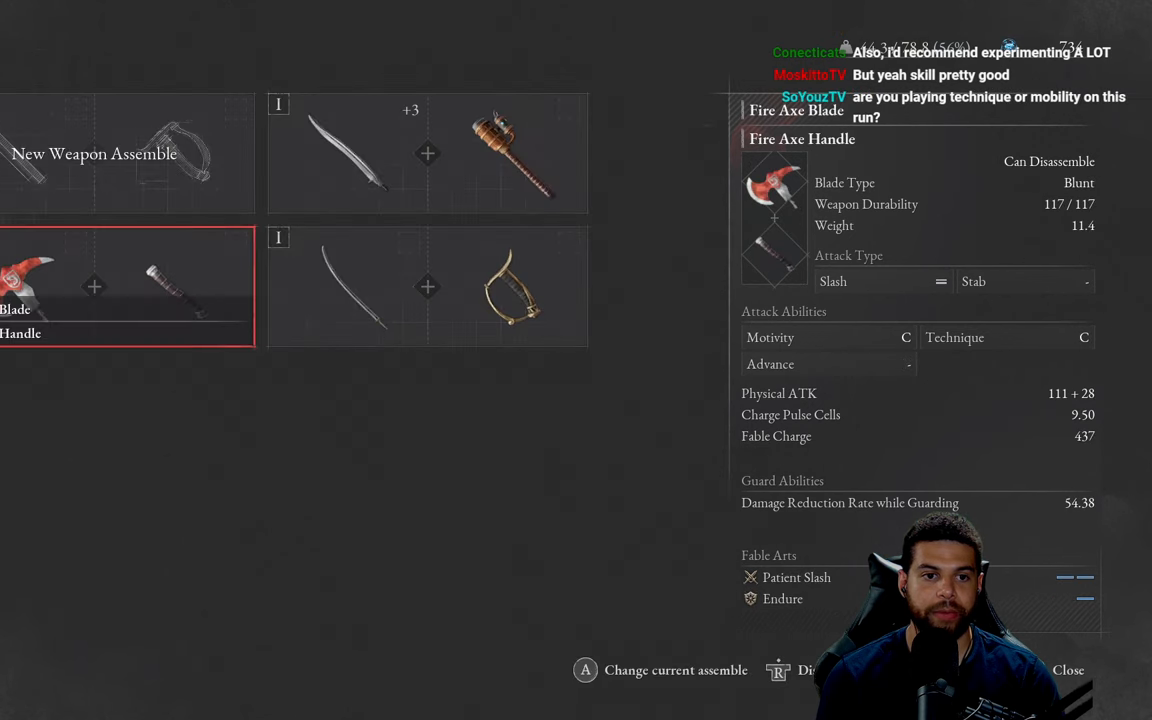
{"buttons": [], "left_stick": "center", "right_stick": "center", "events": [[134, "B", "down"], [234, "B", "up"]]}